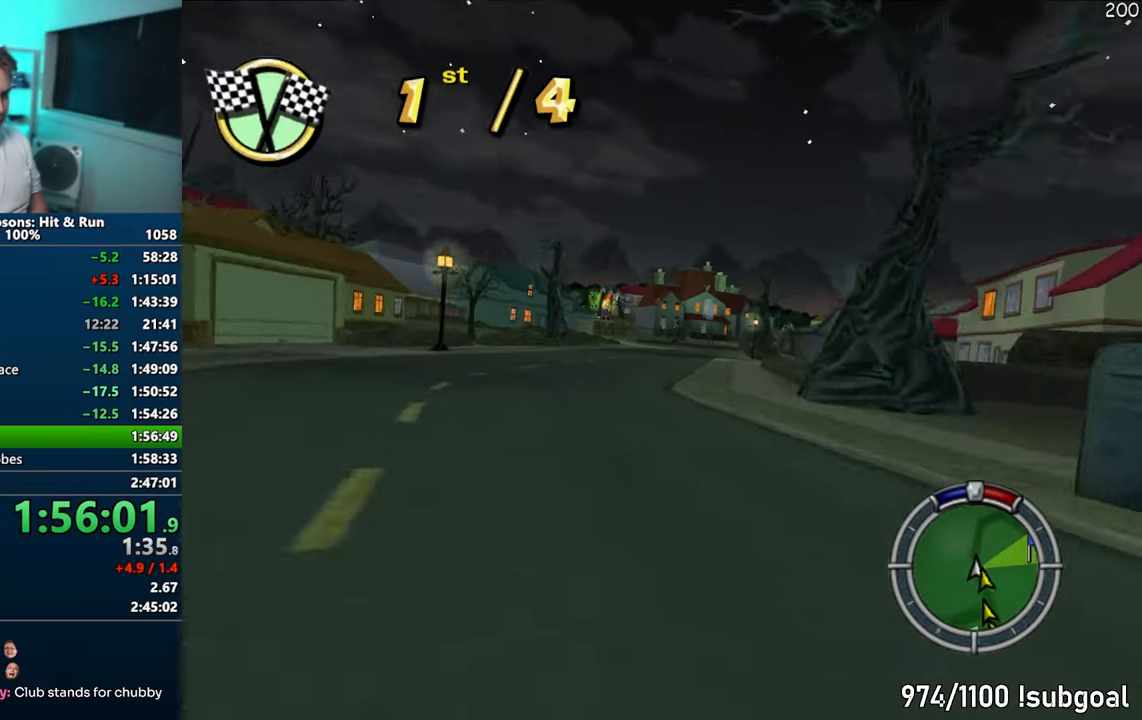
Gameplay with a controller (PlayStation layout); each line is a JSON object with the inputs held at the frame after it. "events" lists button and stick changes between this image and that frame as [ms after this image, input, new state], when the widget could be followed in between. Not read: L3 R3.
{"buttons": ["R1"], "left_stick": "right", "right_stick": "center", "events": [[50, "left_stick", "center"], [217, "CROSS", "down"], [417, "CROSS", "up"], [433, "R1", "down"], [467, "left_stick", "right"]]}
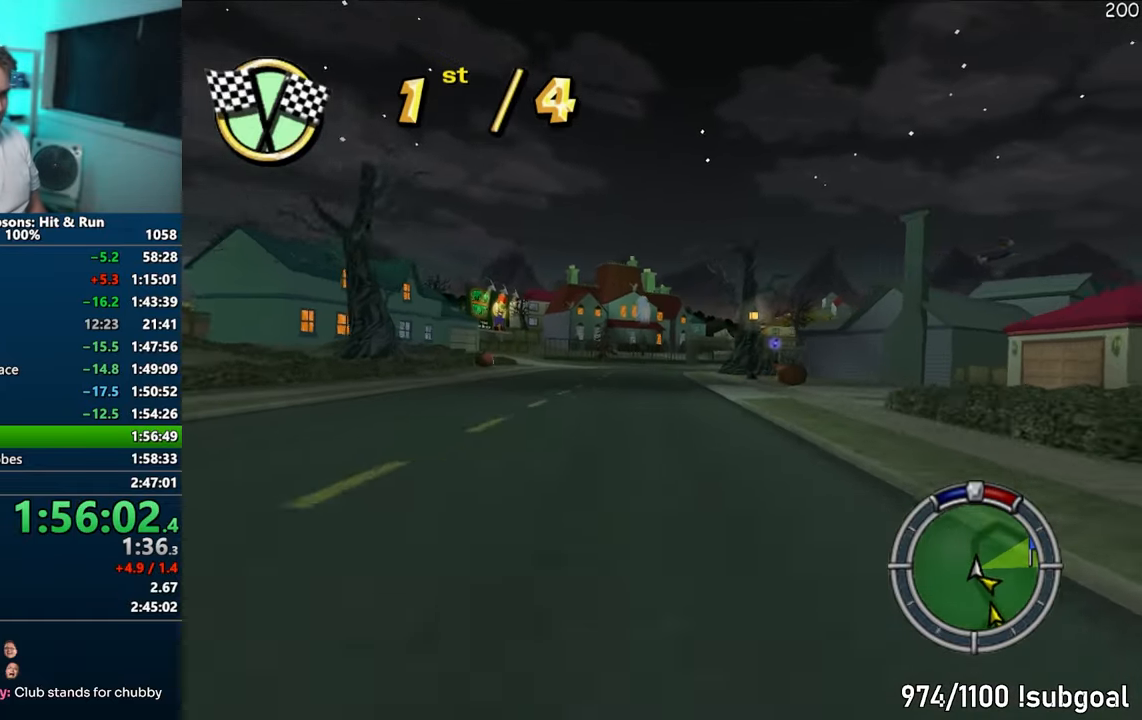
{"buttons": ["CIRCLE", "R1"], "left_stick": "center", "right_stick": "center", "events": [[17, "CIRCLE", "down"], [350, "left_stick", "center"]]}
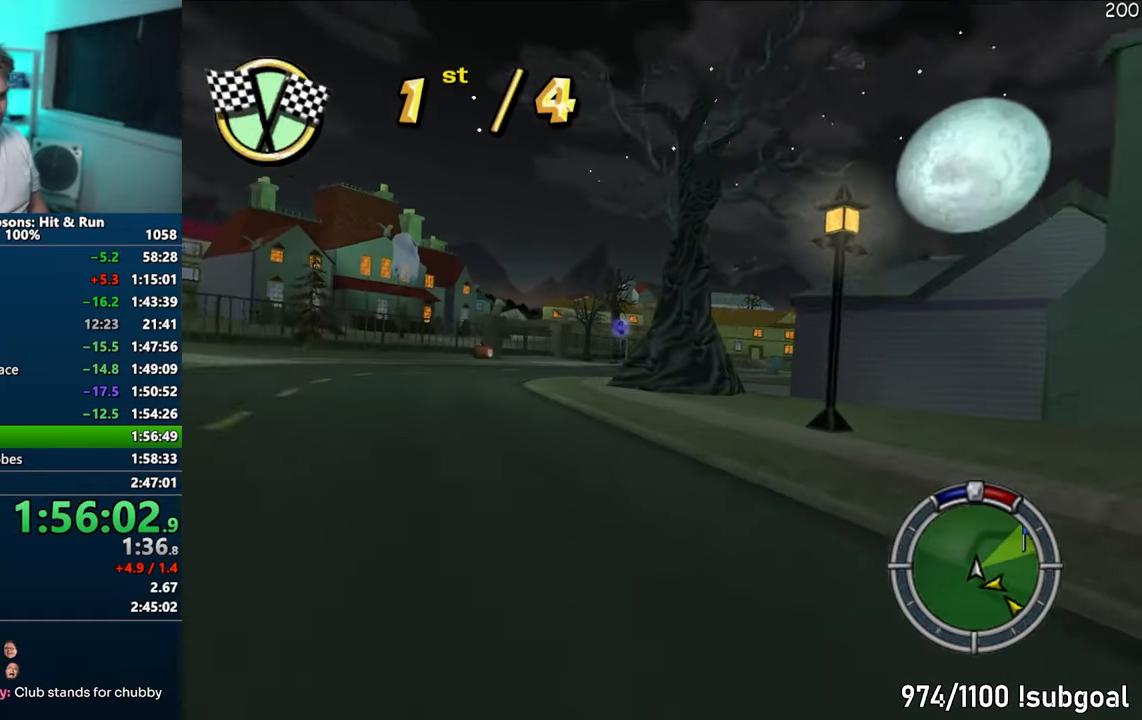
{"buttons": [], "left_stick": "center", "right_stick": "center", "events": [[67, "CIRCLE", "up"], [67, "left_stick", "left"], [167, "left_stick", "center"], [317, "R1", "up"], [333, "left_stick", "left"], [450, "left_stick", "center"]]}
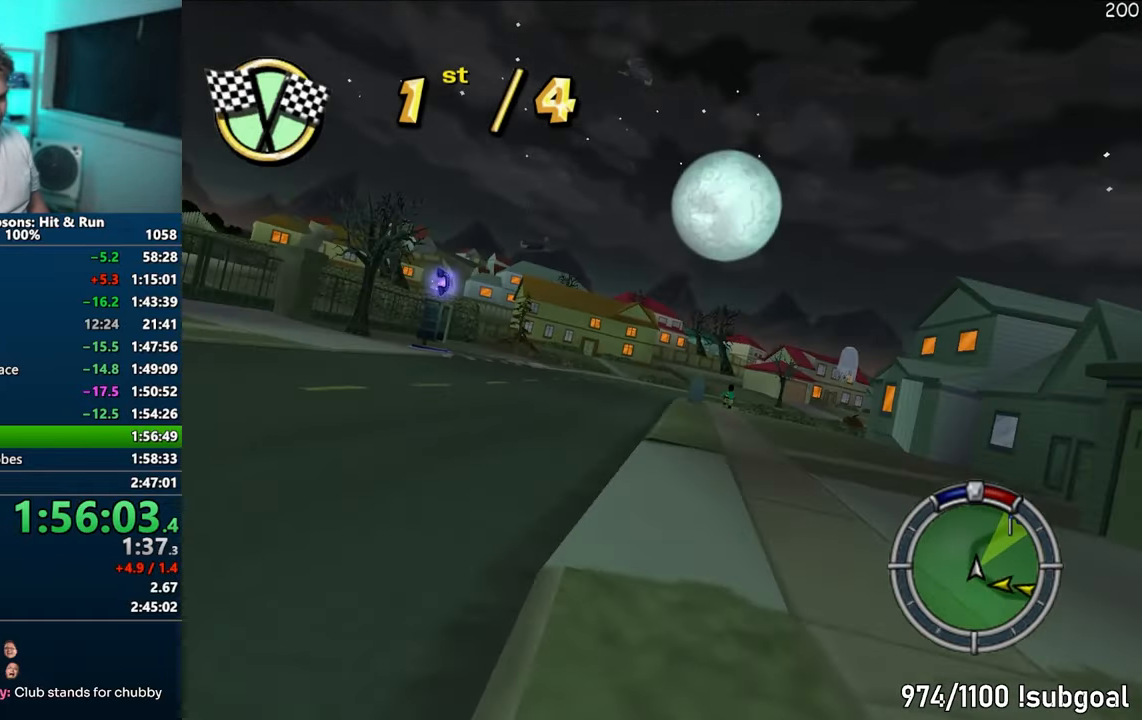
{"buttons": ["CIRCLE", "R1"], "left_stick": "right", "right_stick": "center", "events": [[17, "left_stick", "right"], [317, "R1", "down"], [333, "CIRCLE", "down"]]}
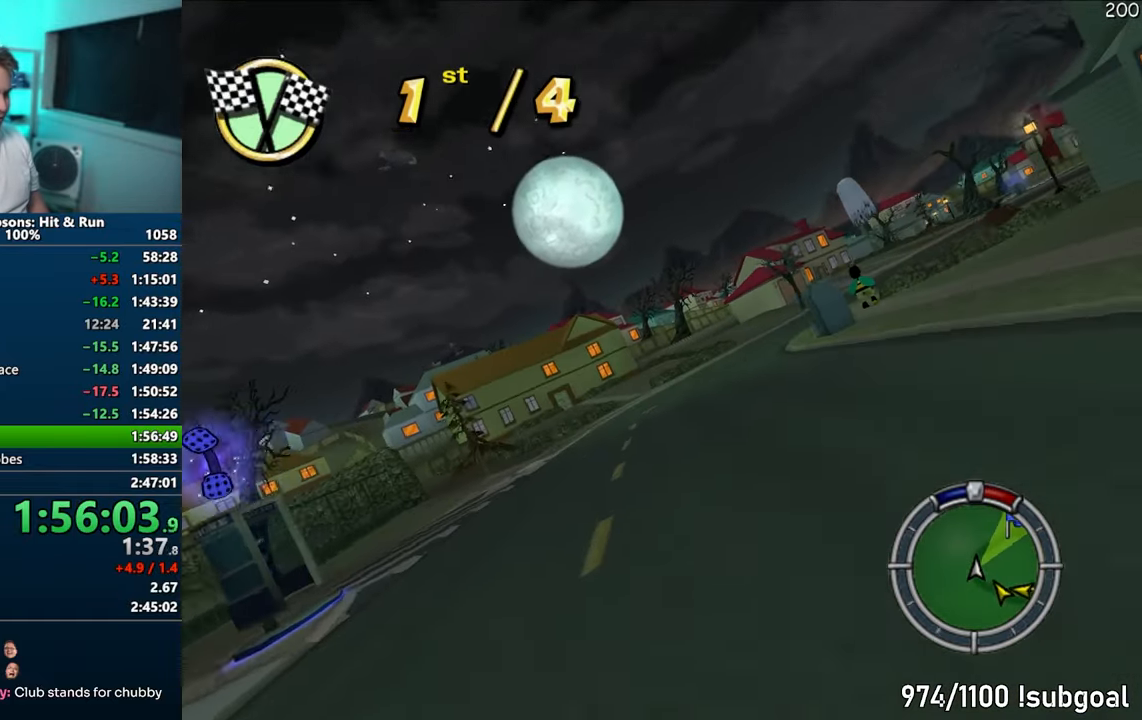
{"buttons": ["CROSS"], "left_stick": "left", "right_stick": "center", "events": [[67, "CIRCLE", "up"], [83, "R1", "up"], [133, "CROSS", "down"], [183, "left_stick", "center"], [400, "left_stick", "left"]]}
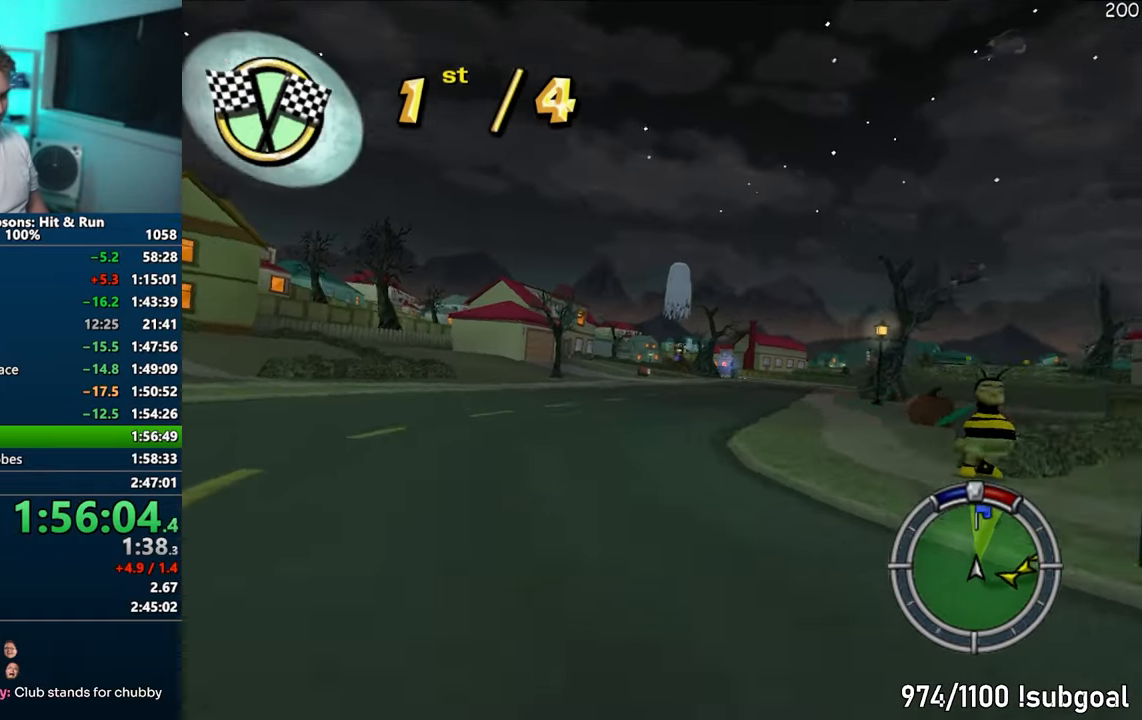
{"buttons": ["CROSS"], "left_stick": "right", "right_stick": "center", "events": [[33, "left_stick", "center"], [150, "left_stick", "left"], [250, "CROSS", "up"], [350, "CROSS", "down"], [417, "left_stick", "right"]]}
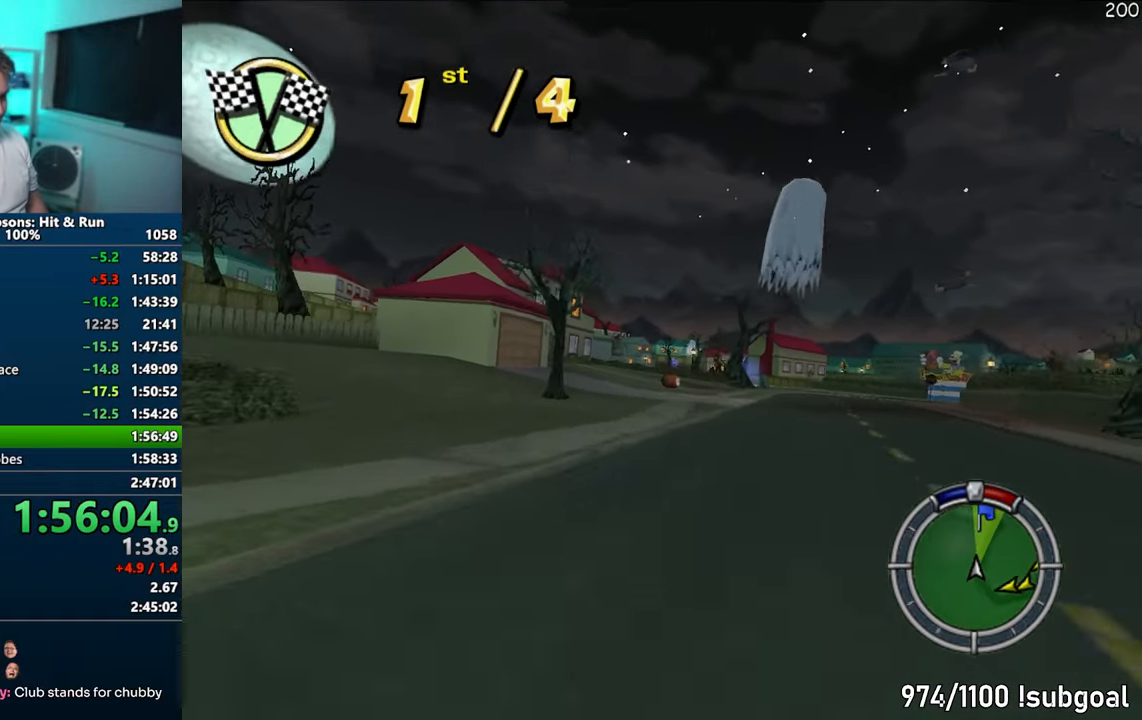
{"buttons": ["CROSS"], "left_stick": "center", "right_stick": "center", "events": [[67, "CROSS", "up"], [200, "left_stick", "center"], [250, "CROSS", "down"], [267, "left_stick", "left"], [433, "left_stick", "center"]]}
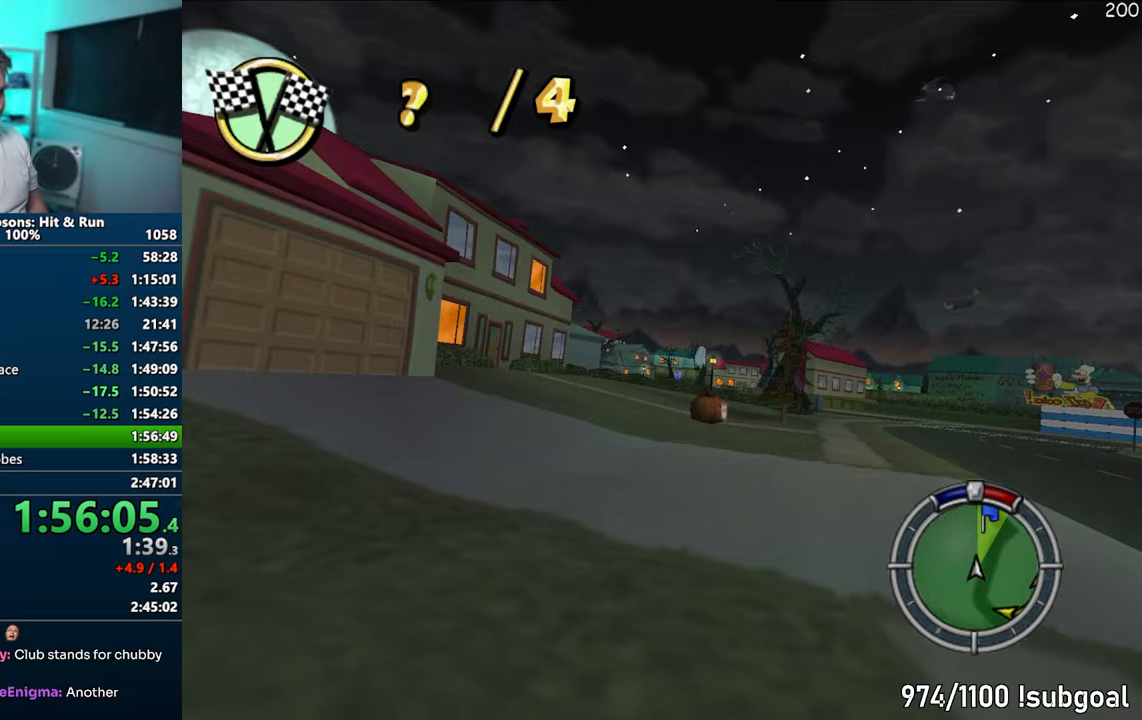
{"buttons": [], "left_stick": "center", "right_stick": "center", "events": [[33, "left_stick", "right"], [67, "CROSS", "up"], [217, "left_stick", "center"]]}
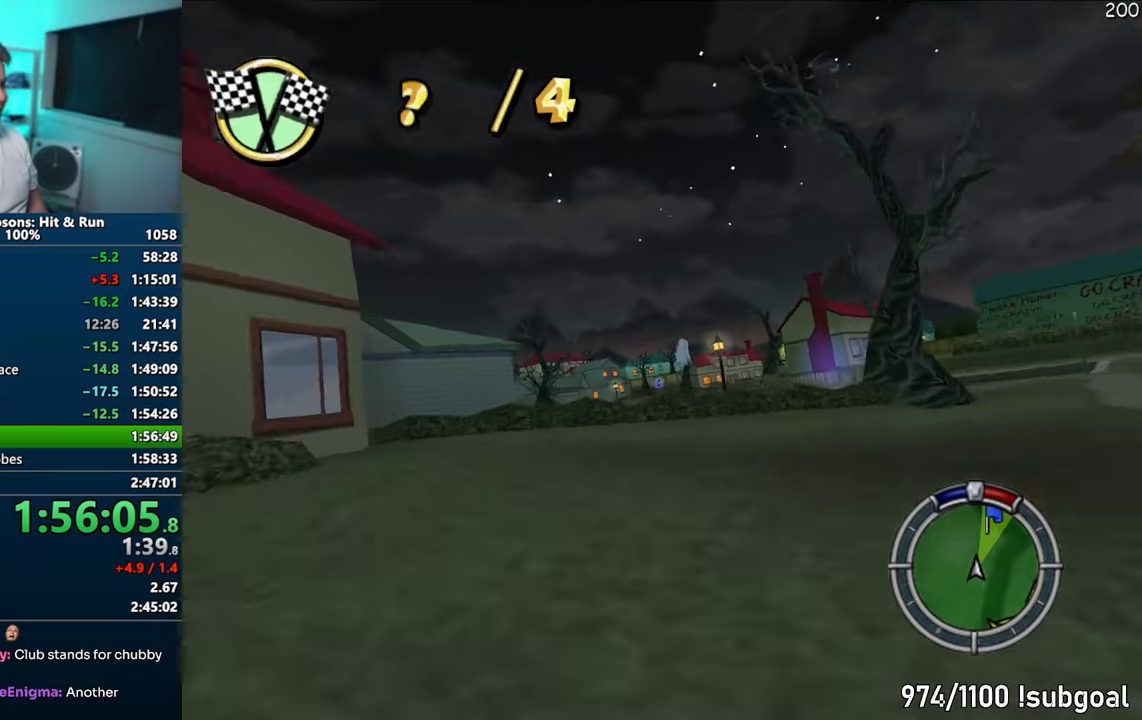
{"buttons": [], "left_stick": "center", "right_stick": "center", "events": [[150, "CIRCLE", "down"], [200, "left_stick", "right"], [300, "CIRCLE", "up"], [367, "left_stick", "center"]]}
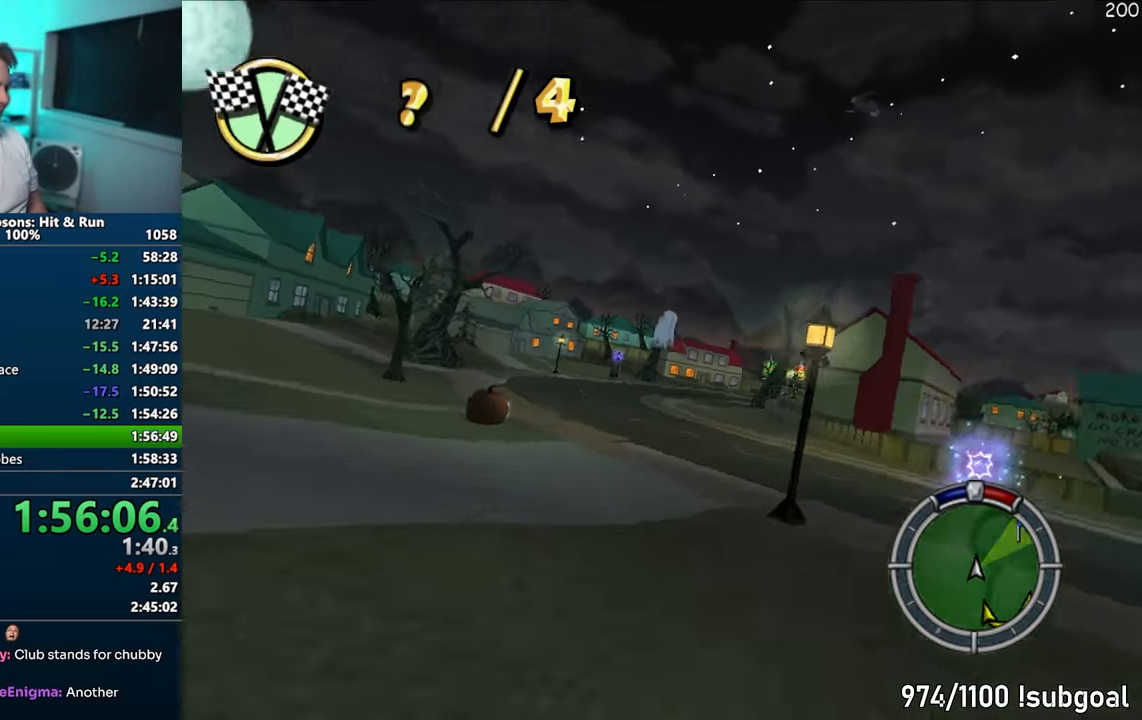
{"buttons": ["R1"], "left_stick": "right", "right_stick": "center", "events": [[383, "left_stick", "right"], [467, "R1", "down"]]}
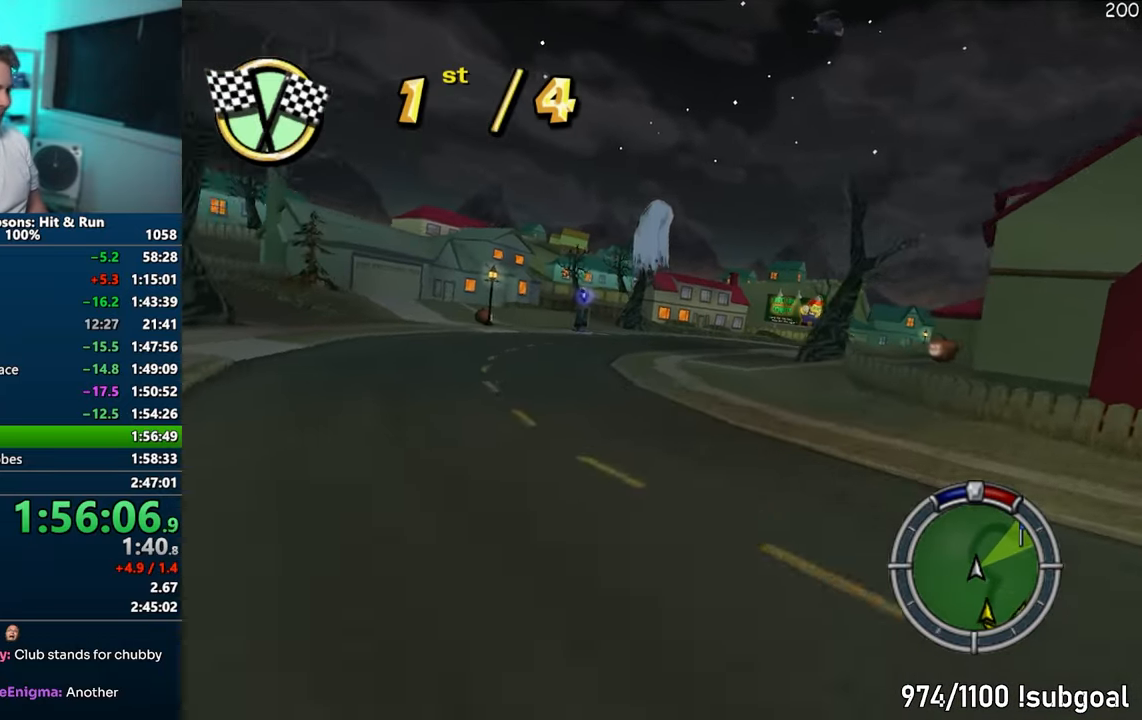
{"buttons": ["R1"], "left_stick": "right", "right_stick": "center", "events": [[200, "CIRCLE", "down"], [483, "CIRCLE", "up"]]}
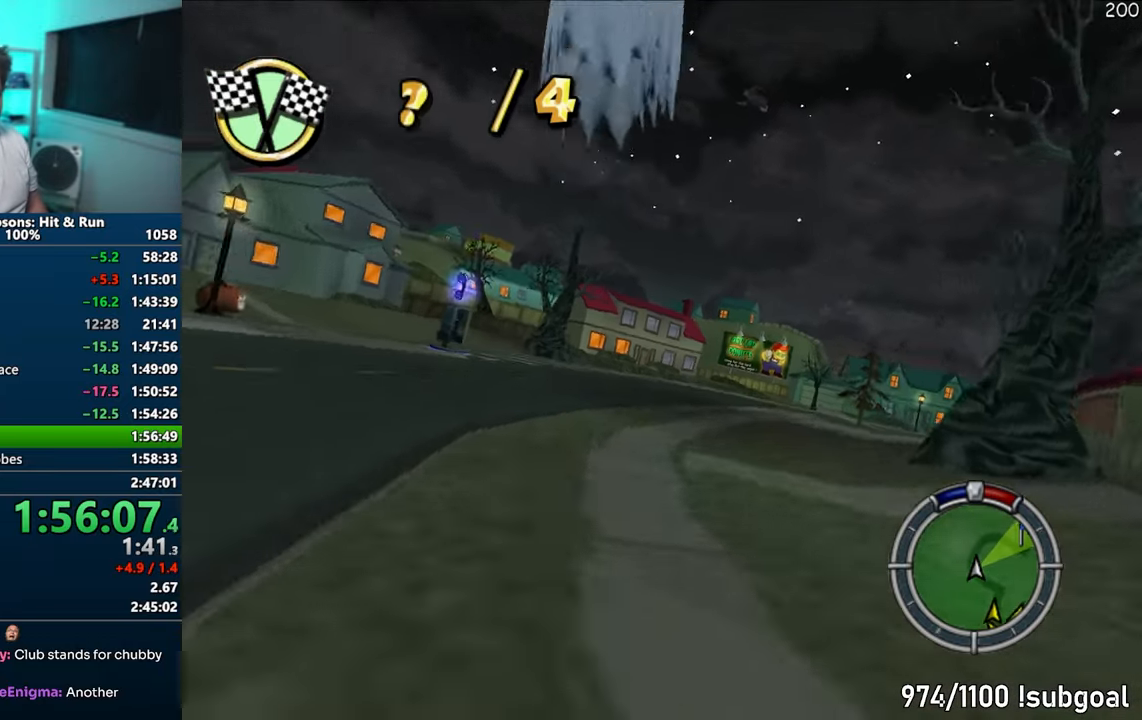
{"buttons": ["R1"], "left_stick": "right", "right_stick": "center", "events": [[117, "left_stick", "center"], [300, "left_stick", "right"], [383, "CIRCLE", "down"], [483, "CIRCLE", "up"]]}
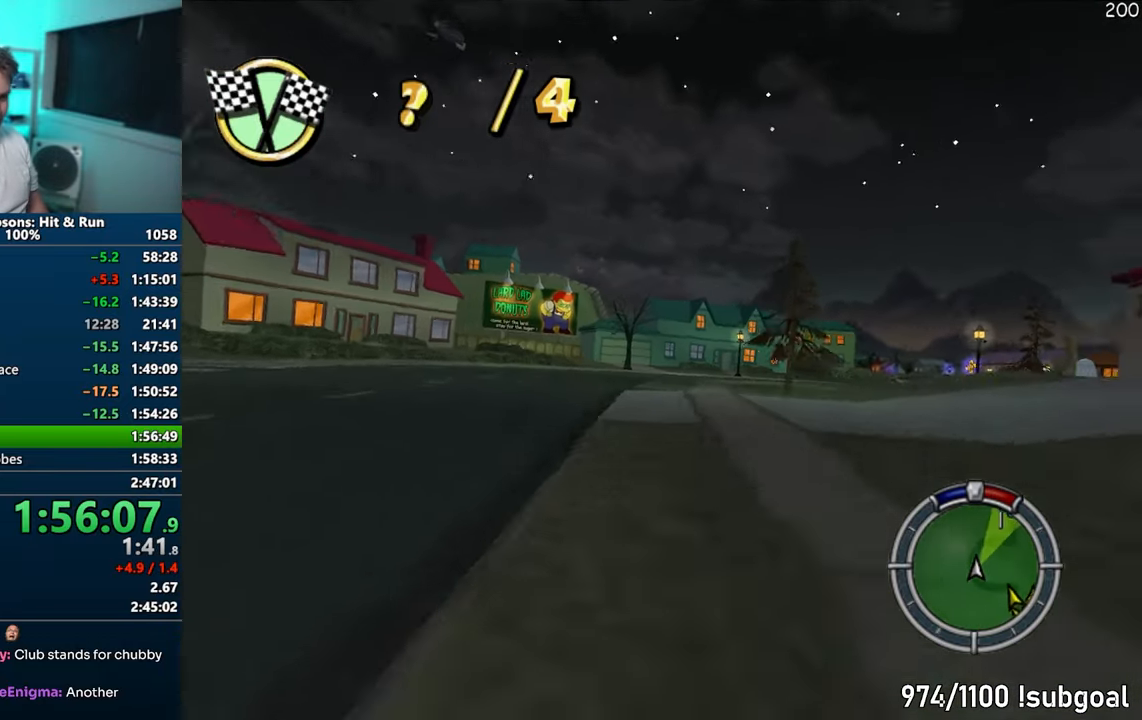
{"buttons": ["CROSS"], "left_stick": "center", "right_stick": "center", "events": [[17, "left_stick", "center"], [67, "CROSS", "down"], [117, "left_stick", "right"], [250, "CROSS", "up"], [433, "R1", "up"], [433, "left_stick", "center"], [500, "CROSS", "down"]]}
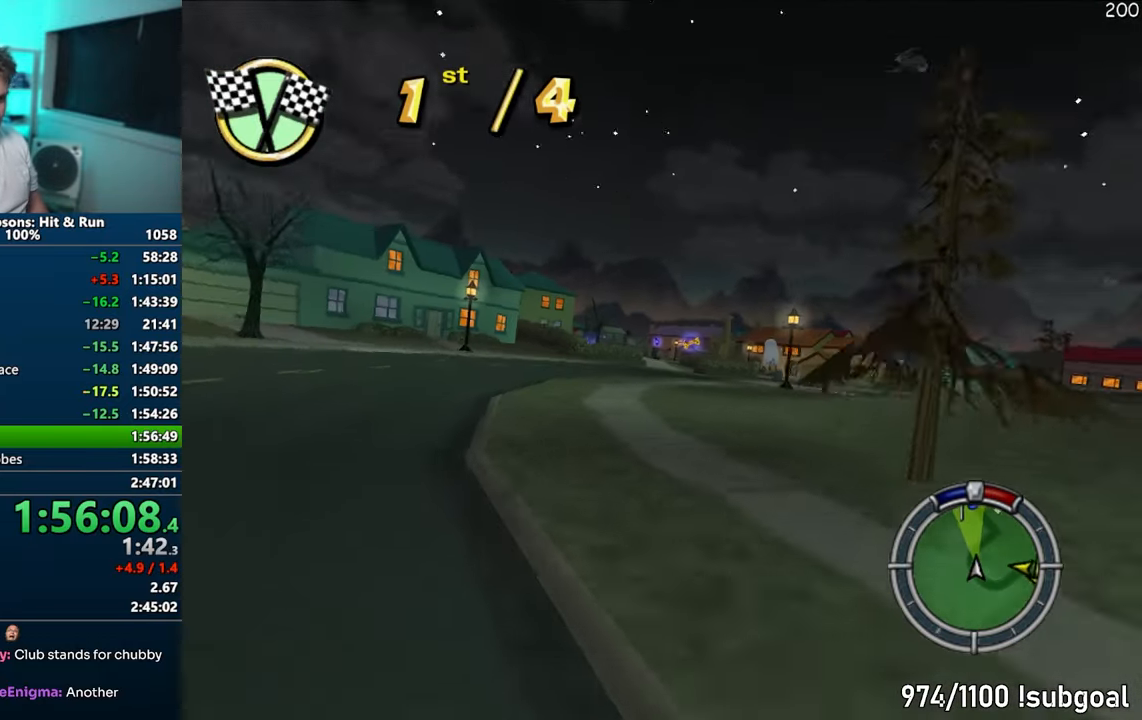
{"buttons": [], "left_stick": "right", "right_stick": "center", "events": [[183, "CROSS", "up"], [267, "left_stick", "right"], [350, "CROSS", "down"], [433, "CROSS", "up"]]}
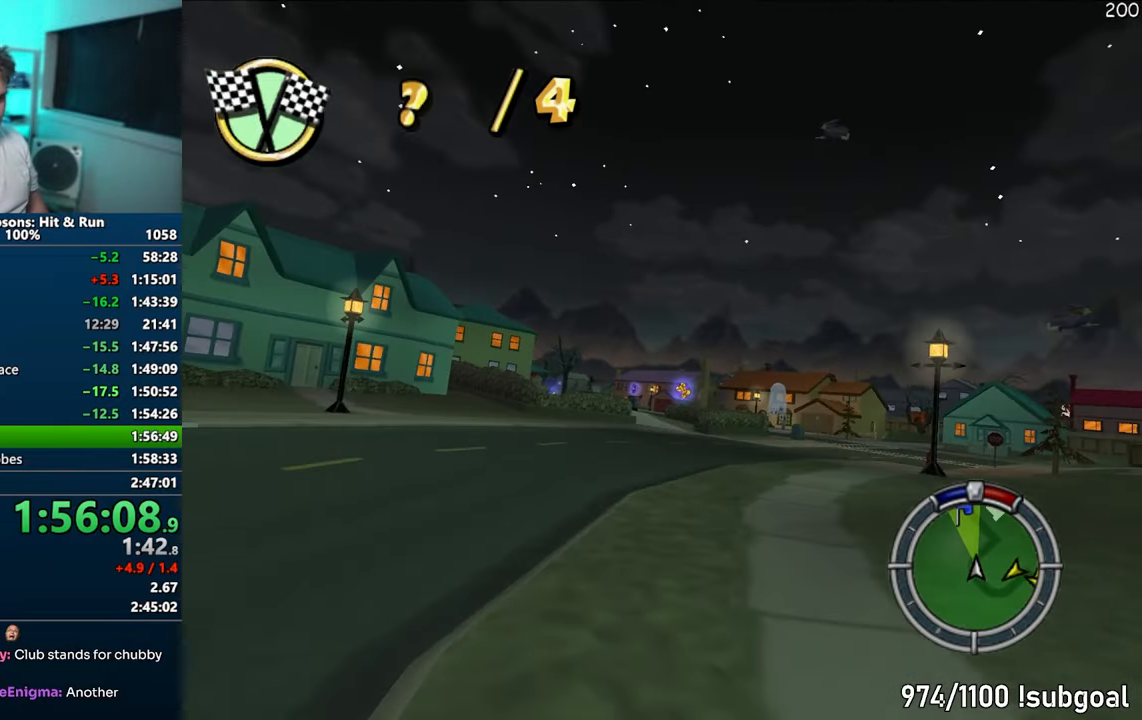
{"buttons": [], "left_stick": "center", "right_stick": "center", "events": [[500, "left_stick", "center"]]}
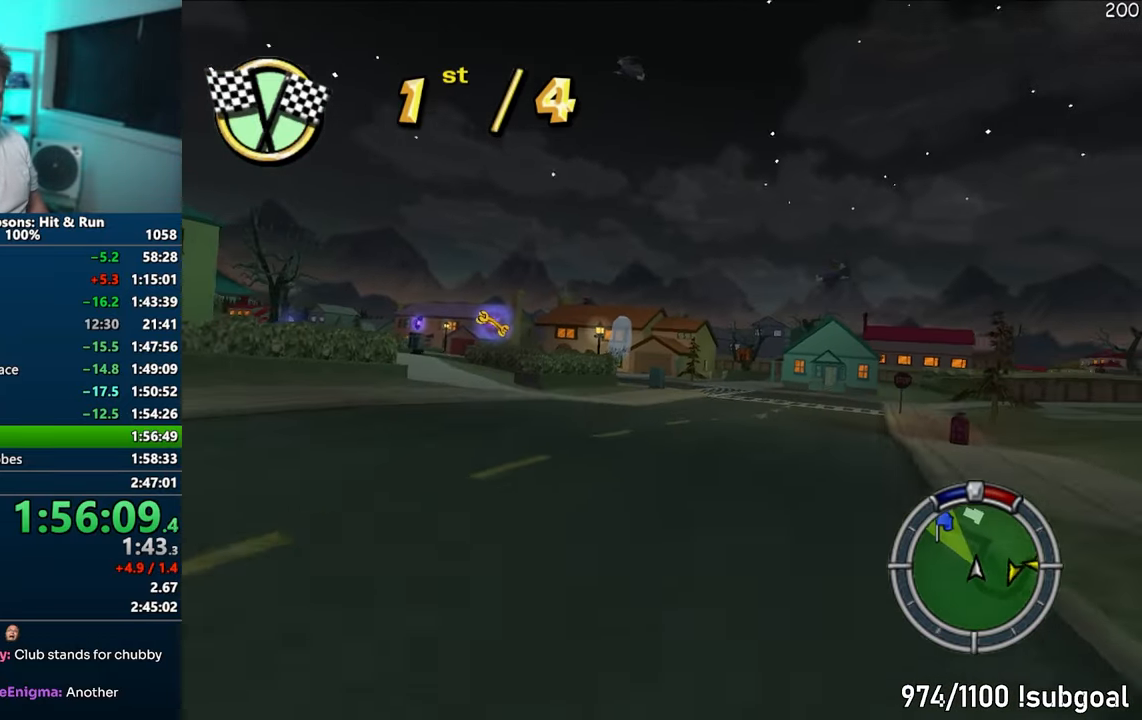
{"buttons": ["CIRCLE", "R1"], "left_stick": "left", "right_stick": "center", "events": [[117, "CROSS", "down"], [267, "left_stick", "right"], [333, "CROSS", "up"], [383, "R1", "down"], [383, "left_stick", "center"], [450, "CIRCLE", "down"], [450, "left_stick", "left"]]}
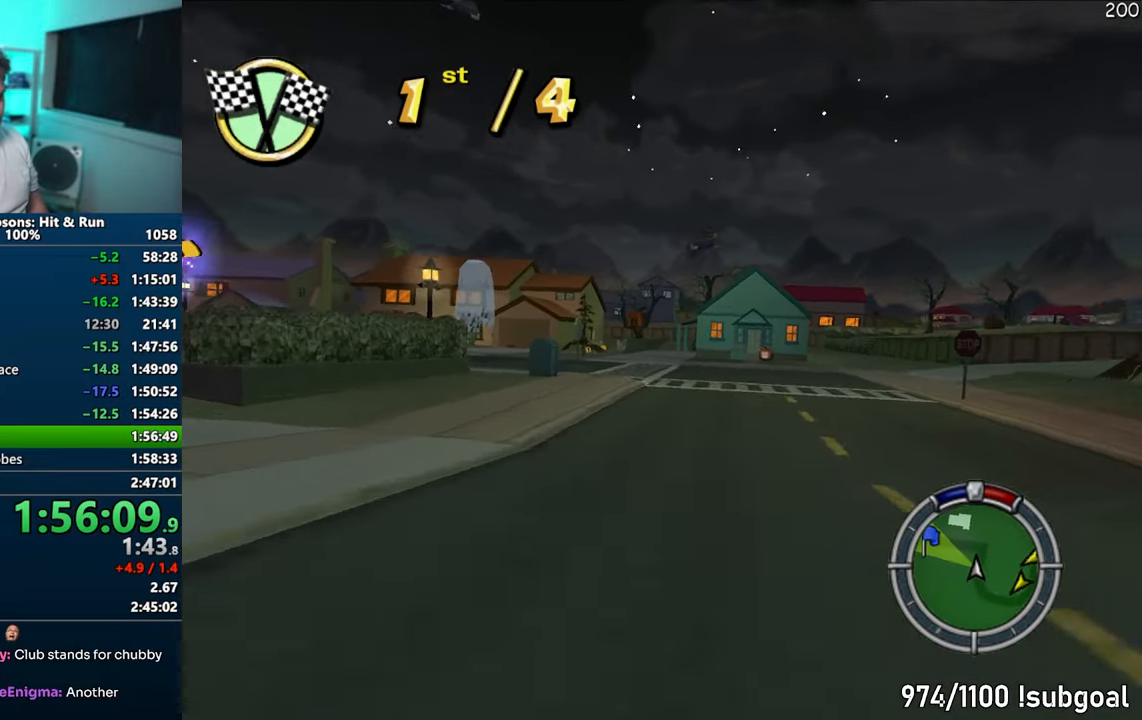
{"buttons": ["R1"], "left_stick": "left", "right_stick": "center", "events": [[450, "CIRCLE", "up"]]}
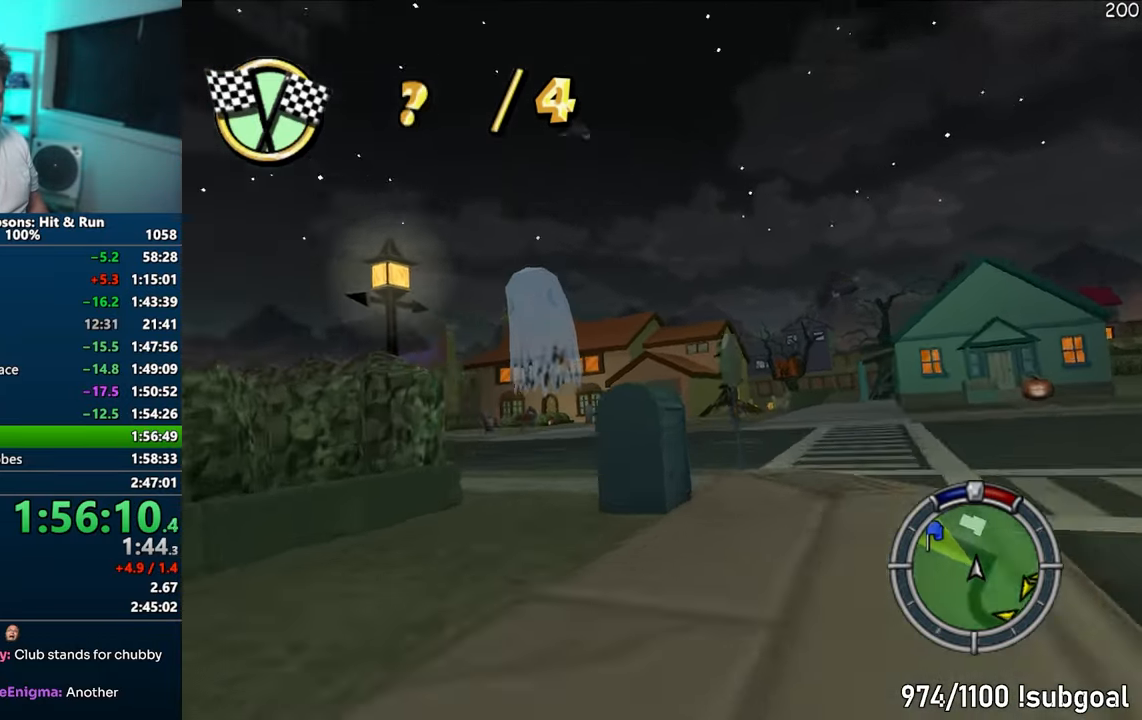
{"buttons": [], "left_stick": "left", "right_stick": "center", "events": [[283, "R1", "up"]]}
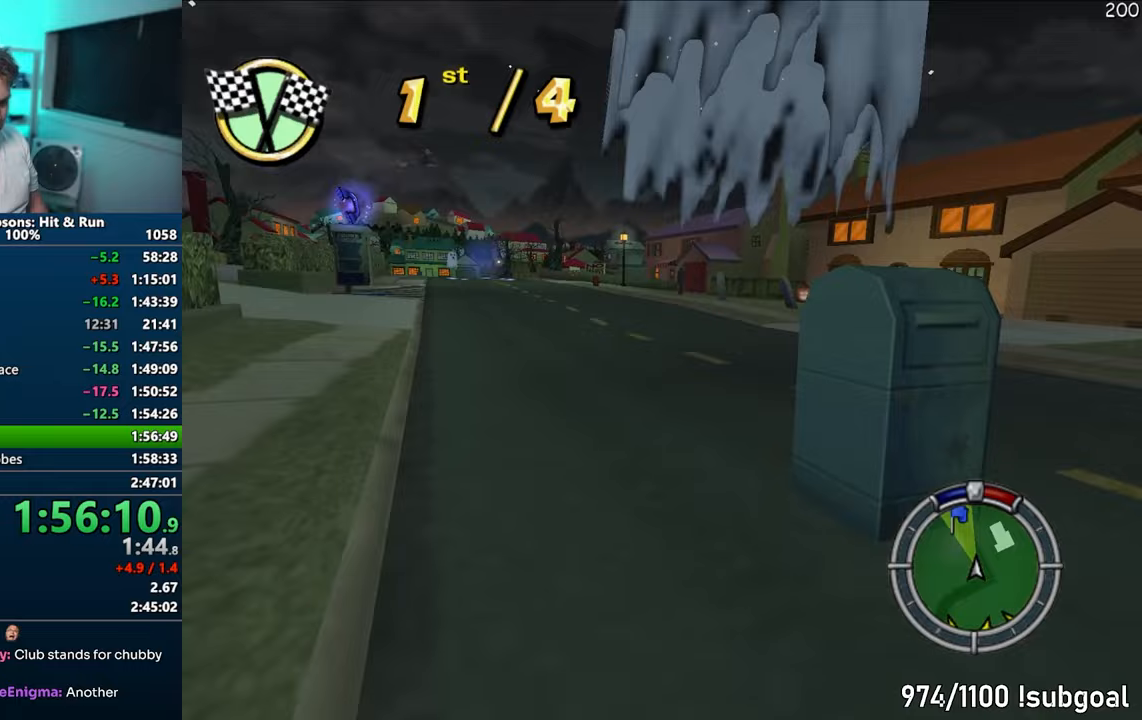
{"buttons": ["CROSS"], "left_stick": "right", "right_stick": "center", "events": [[50, "CROSS", "down"], [50, "left_stick", "center"], [133, "left_stick", "left"], [217, "CROSS", "up"], [300, "CROSS", "down"], [333, "left_stick", "center"], [483, "left_stick", "right"]]}
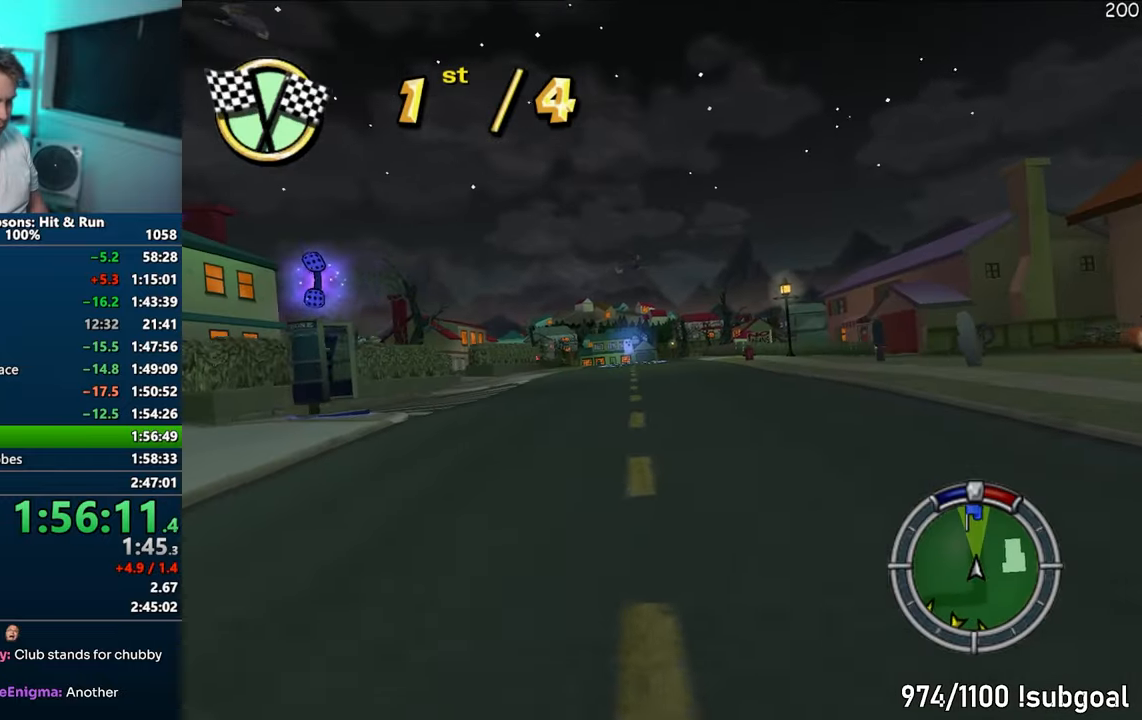
{"buttons": ["CROSS"], "left_stick": "center", "right_stick": "center", "events": [[100, "left_stick", "center"], [200, "left_stick", "left"], [383, "left_stick", "center"]]}
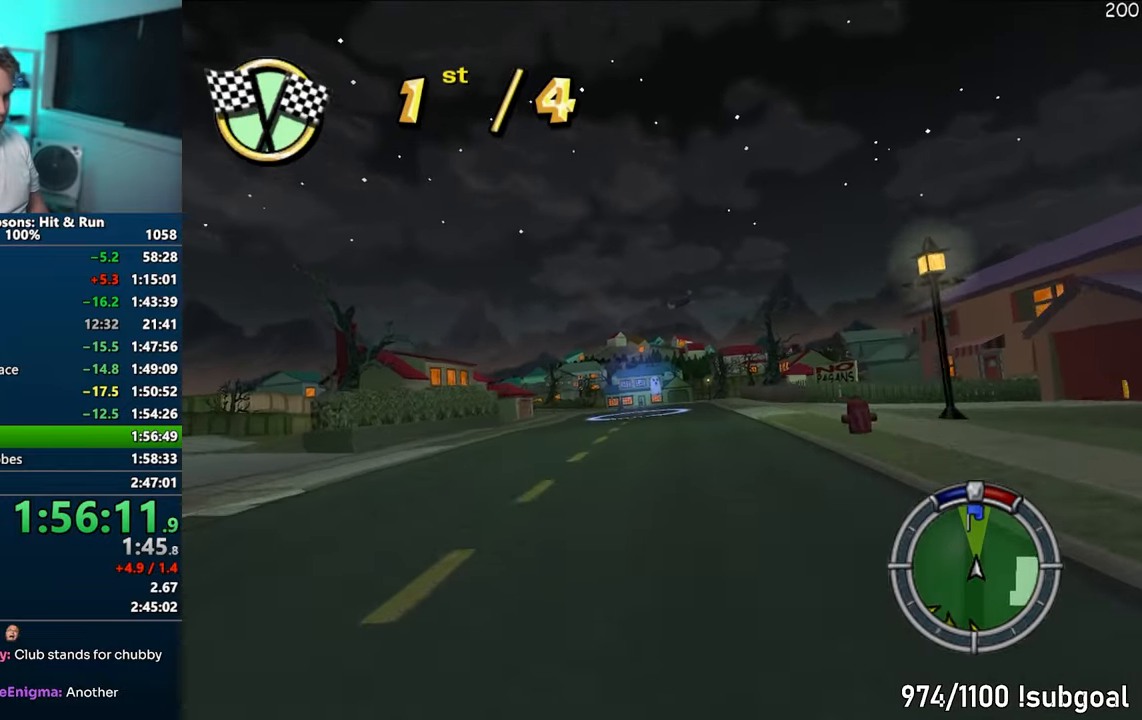
{"buttons": ["CROSS"], "left_stick": "left", "right_stick": "center", "events": [[33, "left_stick", "right"], [167, "left_stick", "center"], [383, "left_stick", "left"]]}
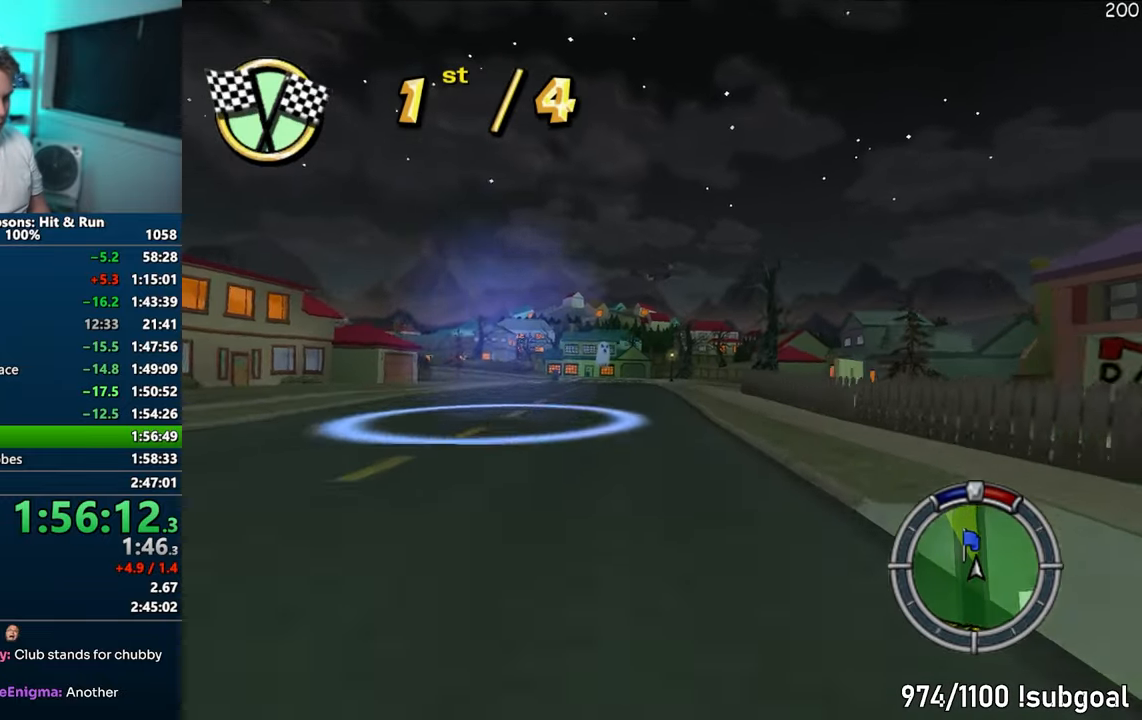
{"buttons": ["R1"], "left_stick": "left", "right_stick": "center", "events": [[67, "CROSS", "up"], [100, "left_stick", "center"], [117, "R1", "down"], [250, "left_stick", "right"], [367, "left_stick", "center"], [417, "left_stick", "left"]]}
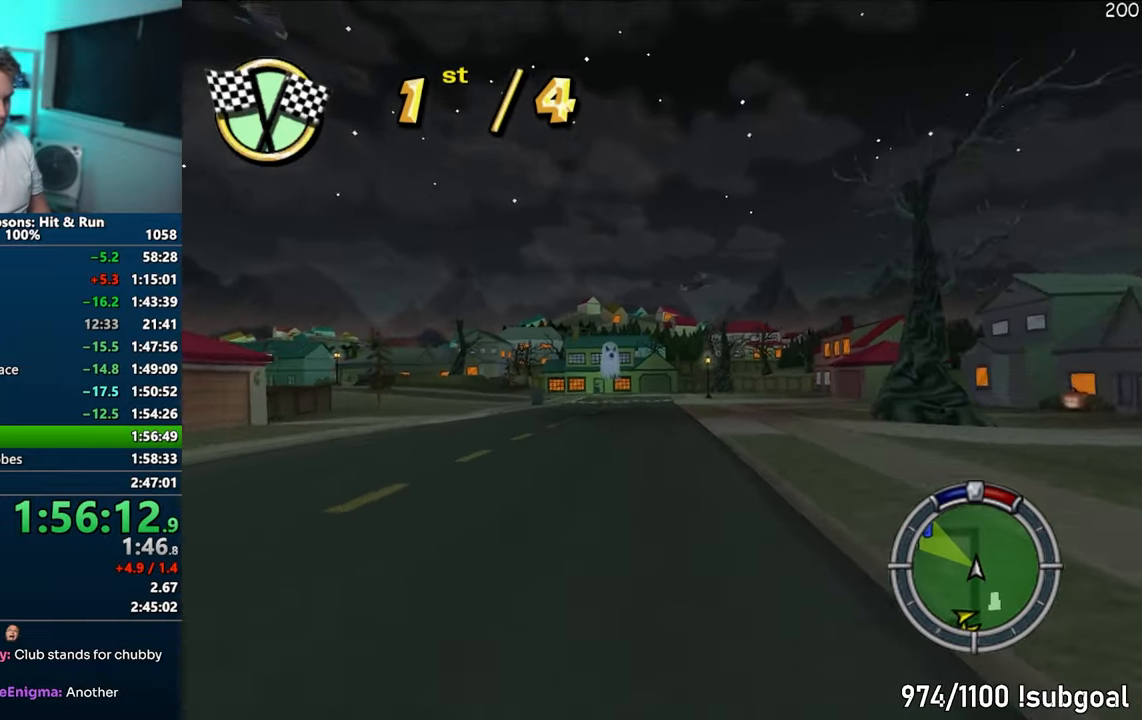
{"buttons": ["R1"], "left_stick": "center", "right_stick": "center", "events": [[67, "left_stick", "center"], [183, "left_stick", "left"], [400, "left_stick", "center"]]}
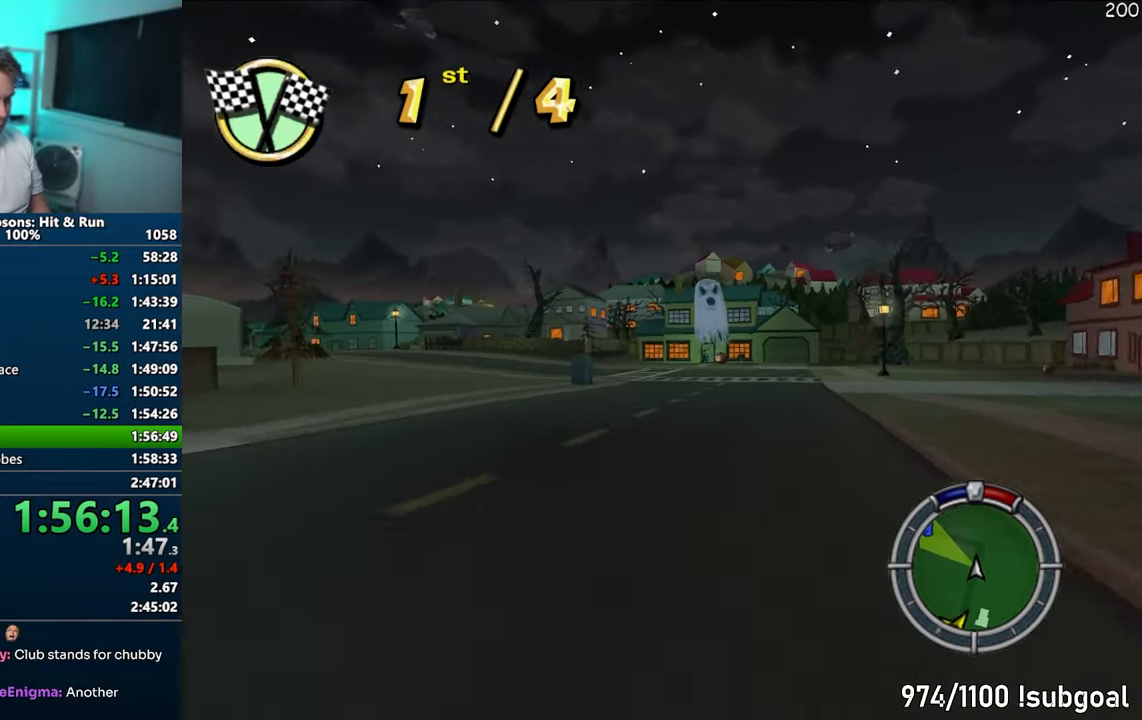
{"buttons": ["R1"], "left_stick": "center", "right_stick": "center", "events": [[50, "left_stick", "left"], [167, "left_stick", "center"]]}
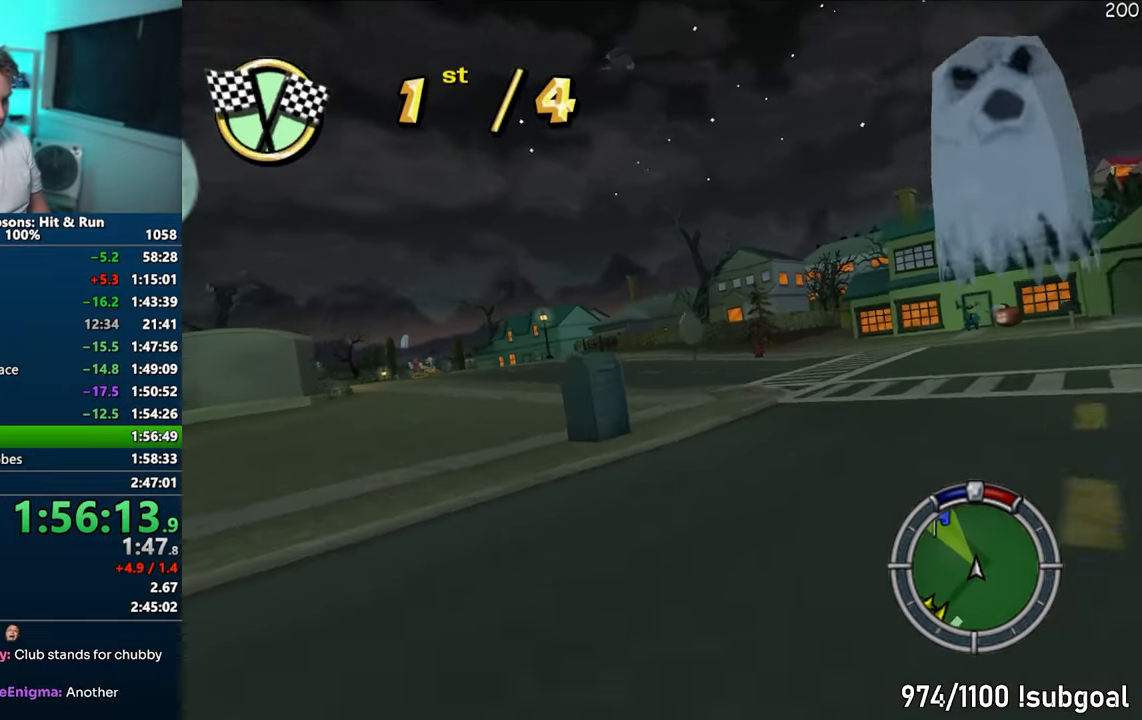
{"buttons": ["R1"], "left_stick": "center", "right_stick": "center", "events": [[233, "left_stick", "left"], [400, "left_stick", "center"]]}
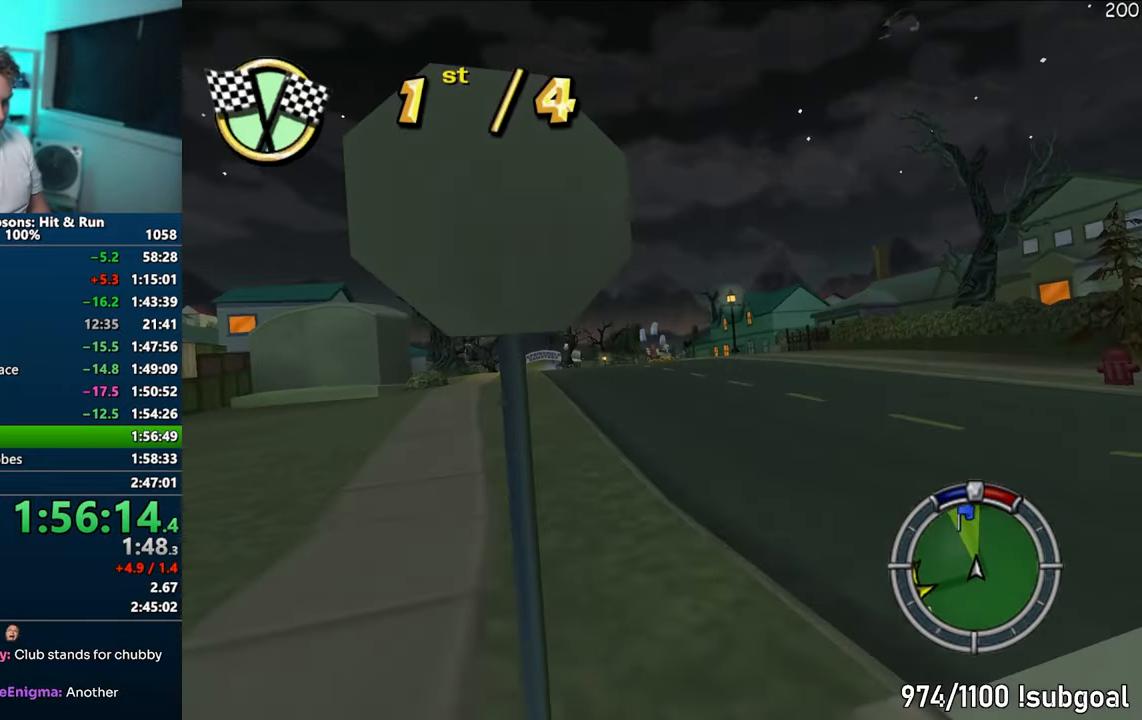
{"buttons": [], "left_stick": "left", "right_stick": "center", "events": [[33, "CROSS", "down"], [33, "R1", "up"], [50, "left_stick", "right"], [167, "left_stick", "center"], [200, "CROSS", "up"], [217, "left_stick", "left"], [317, "CROSS", "down"], [450, "CROSS", "up"]]}
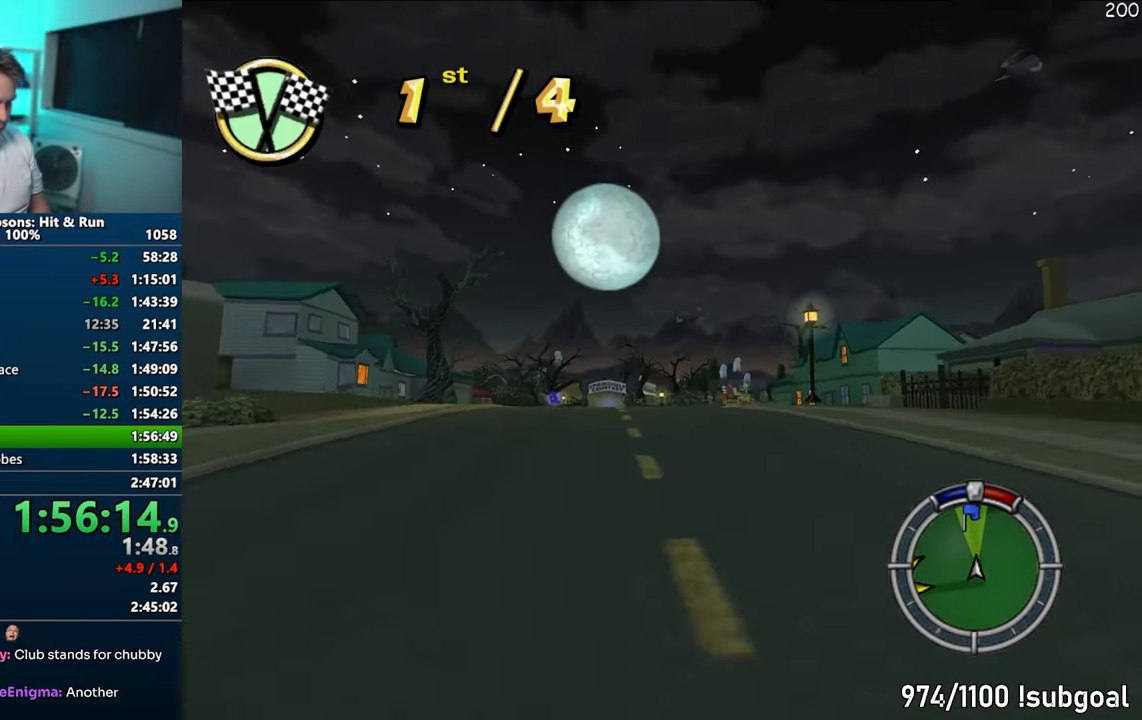
{"buttons": ["CROSS"], "left_stick": "center", "right_stick": "center", "events": [[283, "left_stick", "center"], [350, "left_stick", "right"], [400, "CROSS", "down"], [467, "left_stick", "center"]]}
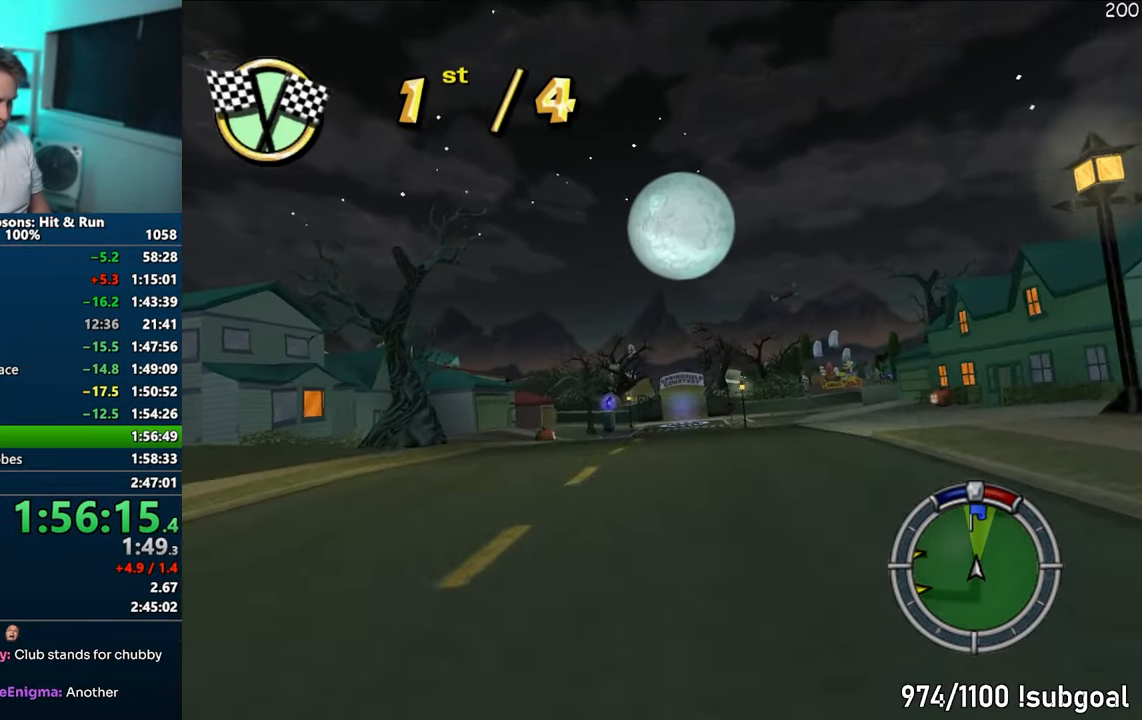
{"buttons": ["CROSS"], "left_stick": "left", "right_stick": "center", "events": [[150, "left_stick", "left"], [250, "left_stick", "center"], [417, "left_stick", "left"]]}
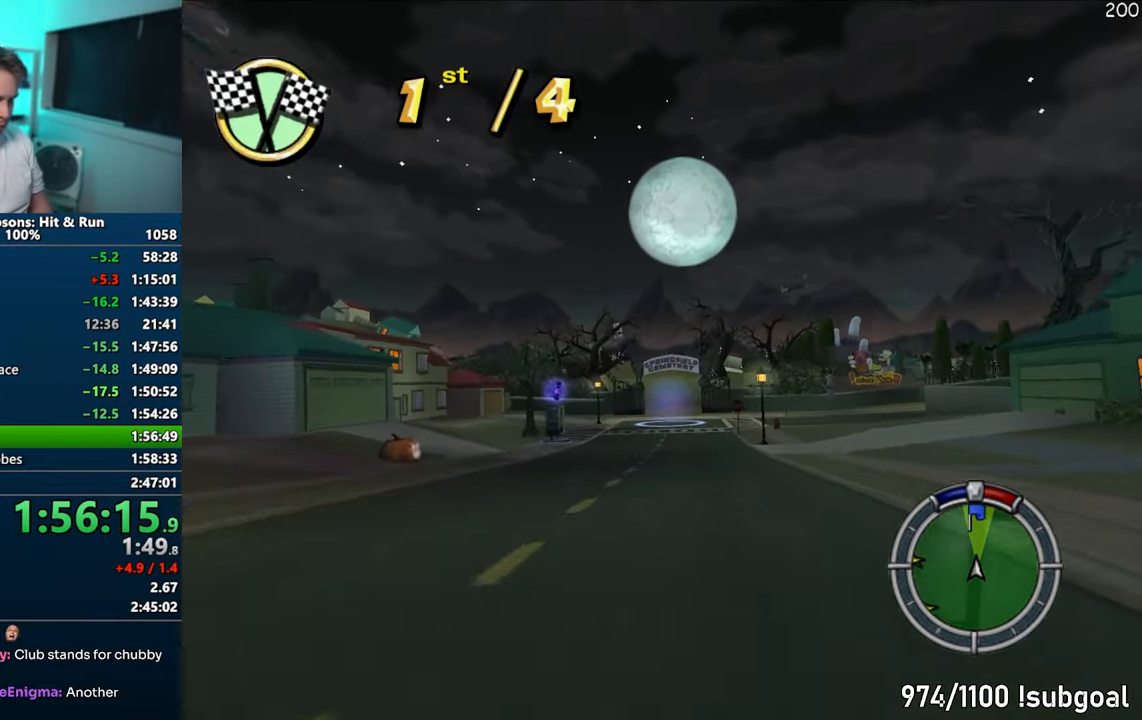
{"buttons": ["CROSS"], "left_stick": "center", "right_stick": "center", "events": [[67, "left_stick", "center"], [250, "left_stick", "right"], [333, "left_stick", "center"]]}
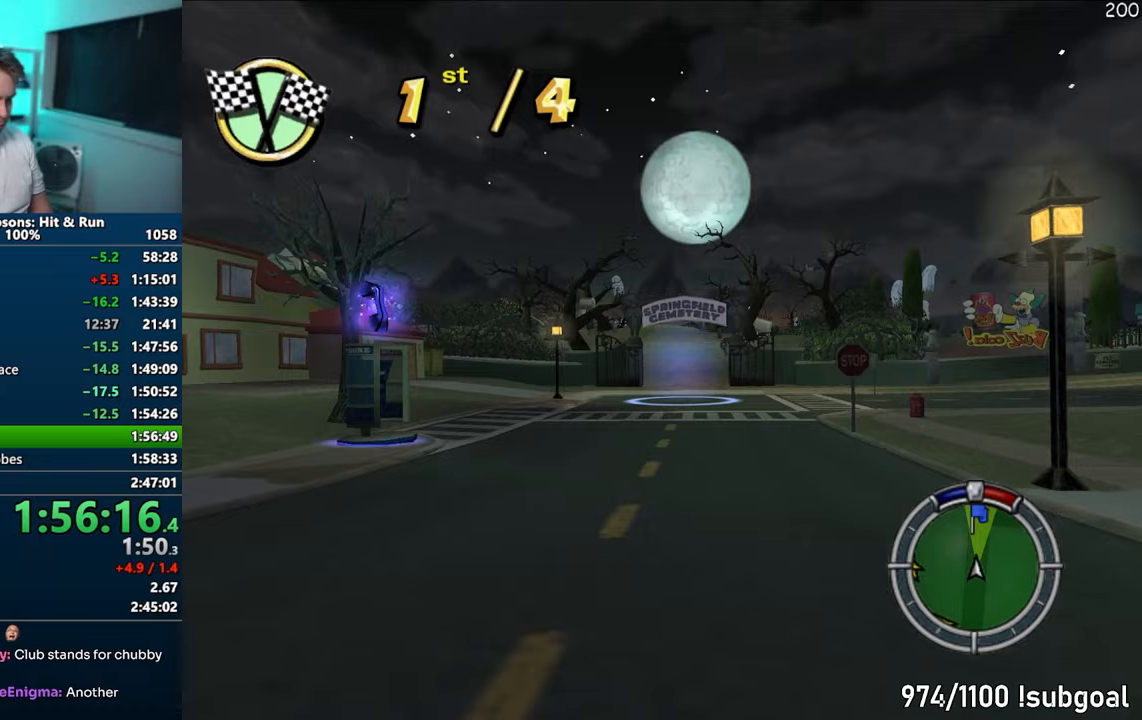
{"buttons": ["CROSS"], "left_stick": "center", "right_stick": "center", "events": []}